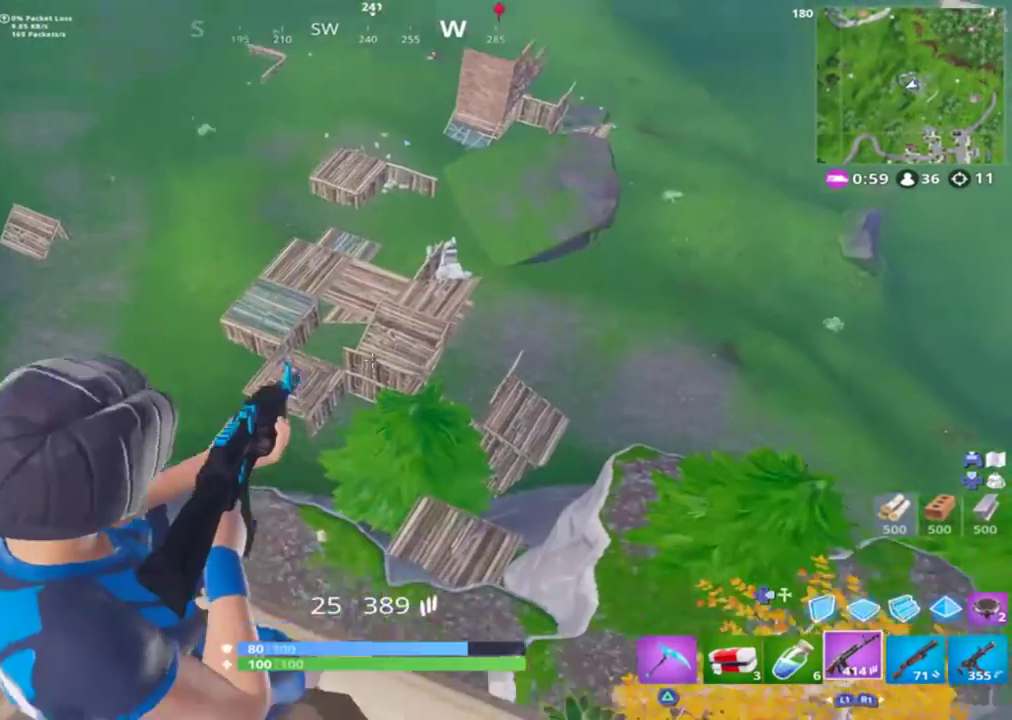
Gameplay with a controller (PlayStation layout); each line is a JSON object with the inputs held at the frame after it (dt_ms = milliseconds from this image to that frame). "events" lists button and stick changes between this image and that frame as [ms after this image, input, new state], when the widget could be followed in between.
{"dt_ms": 500, "buttons": ["L2"], "left_stick": "center", "right_stick": "center", "events": [[500, "right_stick", "center"]]}
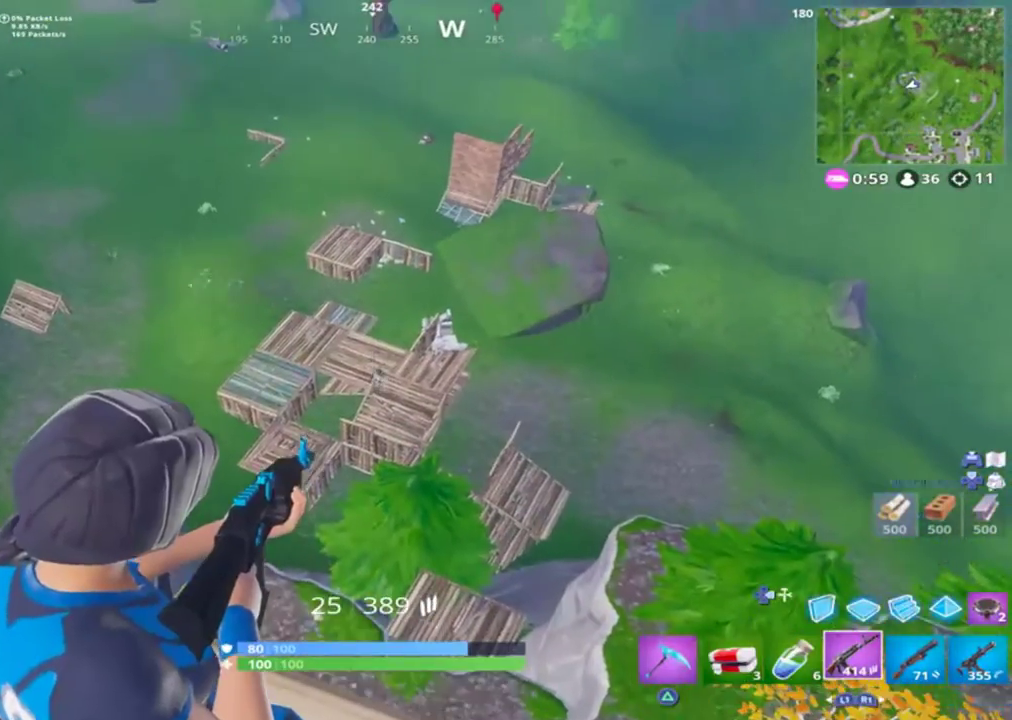
{"dt_ms": 500, "buttons": ["L2"], "left_stick": "center", "right_stick": "down", "events": [[133, "right_stick", "down-right"], [300, "L2", "up"], [400, "L2", "down"], [433, "R2", "down"], [467, "right_stick", "down"], [500, "R2", "up"]]}
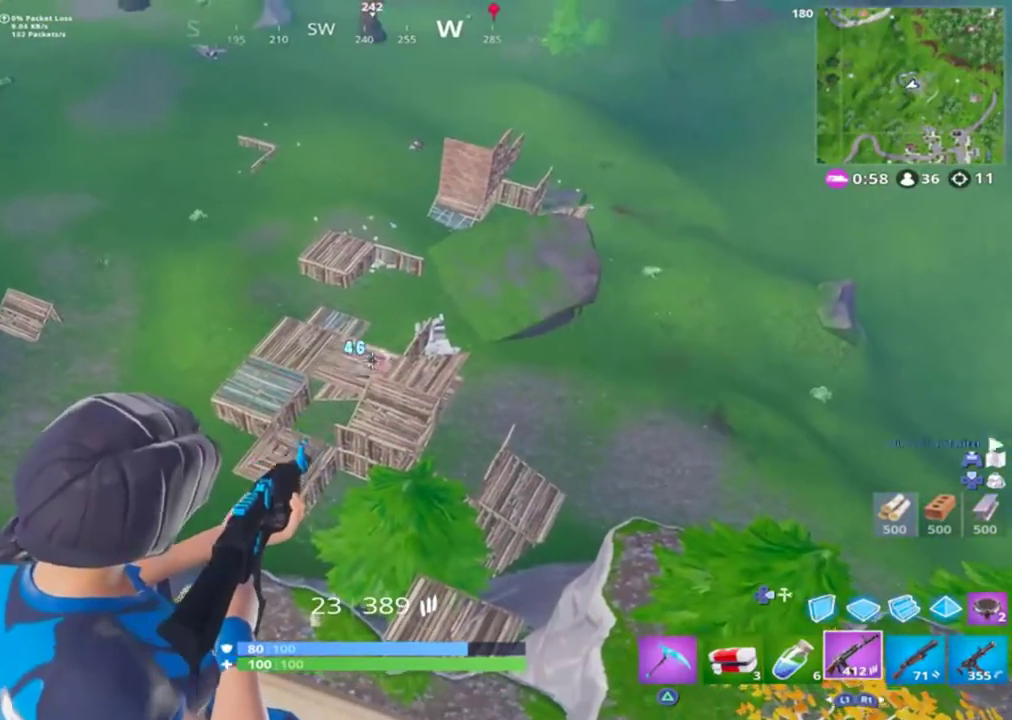
{"dt_ms": 500, "buttons": ["L2", "R2"], "left_stick": "center", "right_stick": "center", "events": [[33, "L2", "up"], [100, "L2", "down"], [200, "right_stick", "down-left"], [233, "R2", "down"], [300, "L2", "up"], [300, "R2", "up"], [333, "right_stick", "down"], [367, "L2", "down"], [467, "R2", "down"], [500, "right_stick", "center"]]}
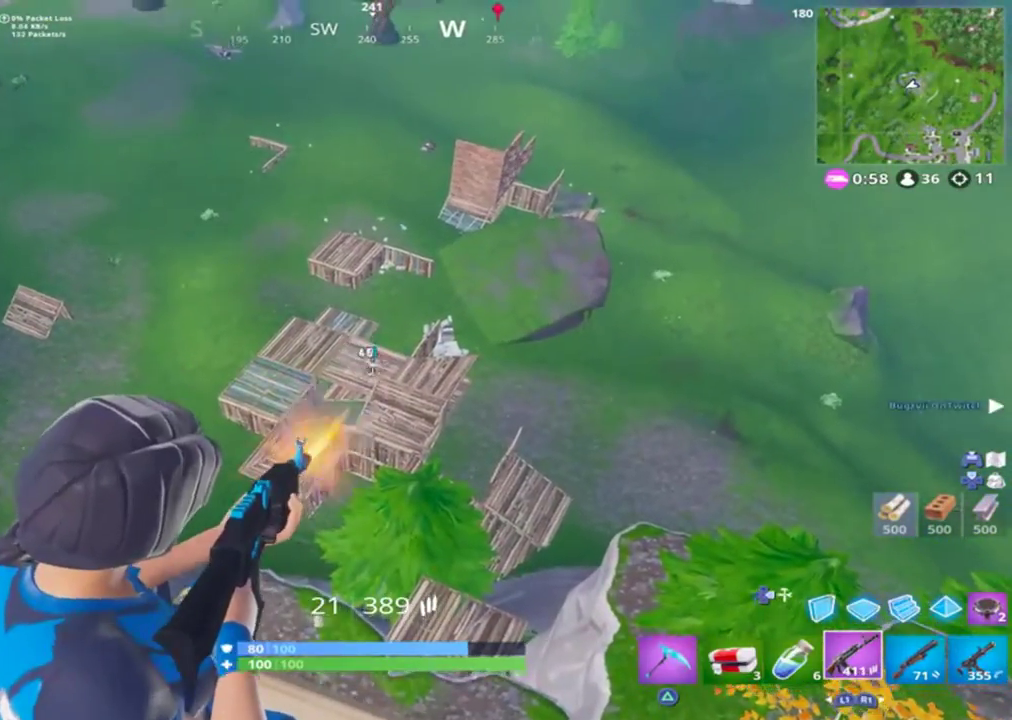
{"dt_ms": 500, "buttons": ["L2"], "left_stick": "center", "right_stick": "left", "events": [[100, "L2", "up"], [100, "R2", "up"], [100, "right_stick", "down-left"], [200, "L2", "down"], [333, "R2", "down"], [467, "L2", "up"], [467, "R2", "up"], [467, "right_stick", "left"], [500, "L2", "down"]]}
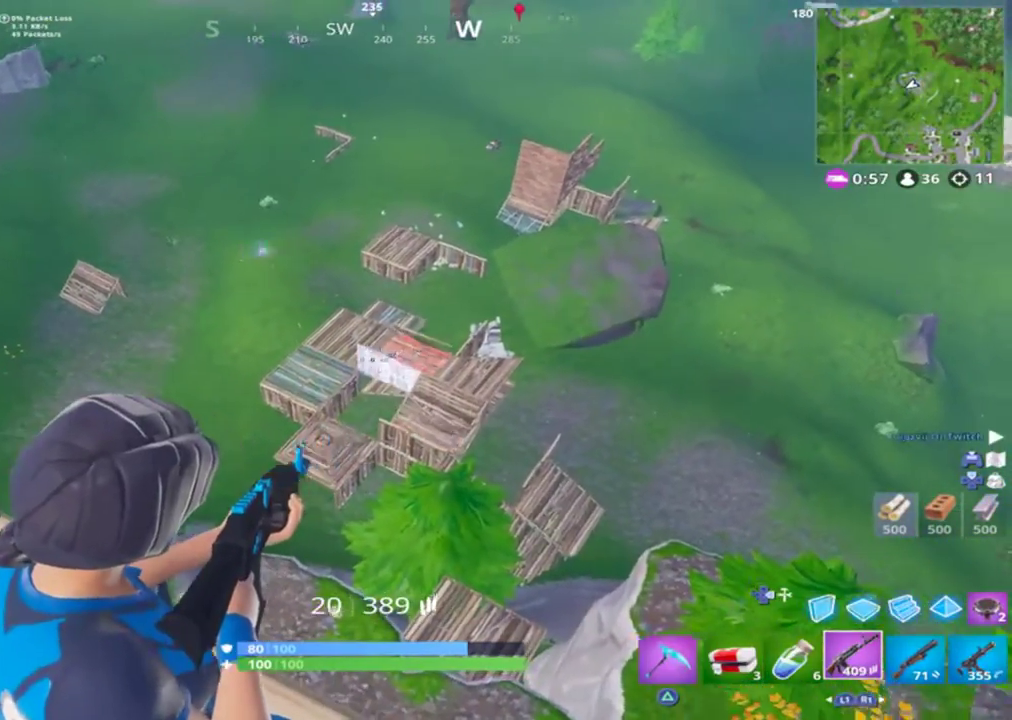
{"dt_ms": 500, "buttons": ["L2", "R2"], "left_stick": "center", "right_stick": "center", "events": [[67, "R2", "down"], [233, "L2", "up"], [233, "R2", "up"], [233, "right_stick", "center"], [267, "L2", "down"], [400, "R2", "down"]]}
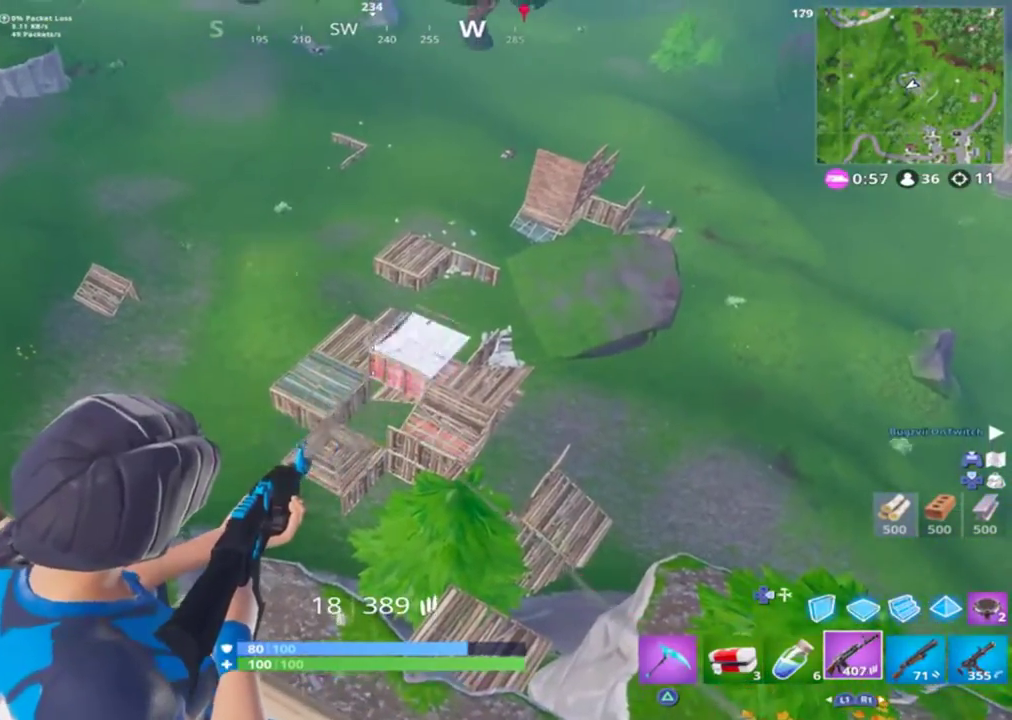
{"dt_ms": 500, "buttons": ["L2", "R2"], "left_stick": "up-left", "right_stick": "down", "events": [[67, "L2", "up"], [133, "L2", "down"], [233, "left_stick", "up-left"], [267, "right_stick", "right"], [367, "right_stick", "center"], [500, "right_stick", "down"]]}
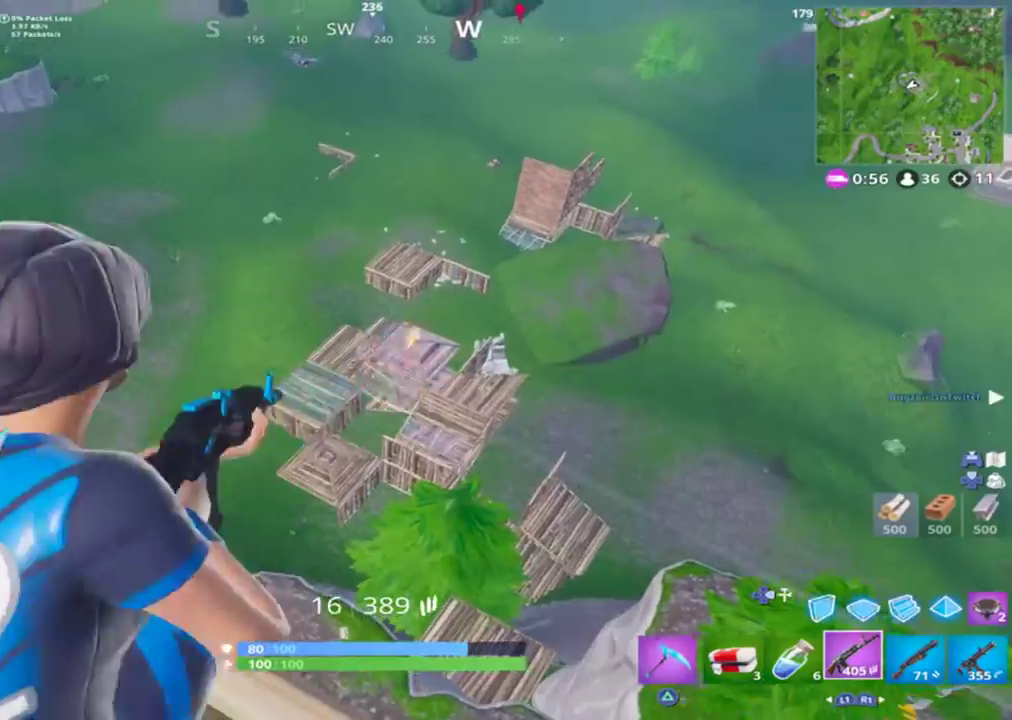
{"dt_ms": 500, "buttons": ["L2", "R2"], "left_stick": "center", "right_stick": "down-right", "events": [[100, "left_stick", "center"], [200, "left_stick", "up-left"], [500, "left_stick", "center"], [500, "right_stick", "down-right"]]}
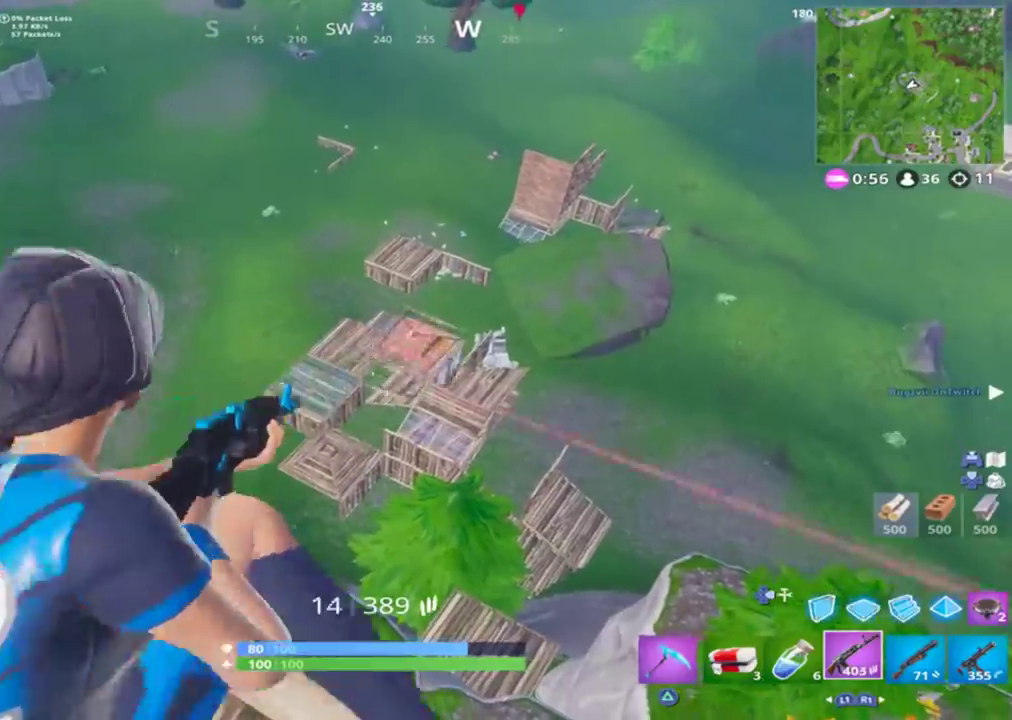
{"dt_ms": 500, "buttons": [], "left_stick": "up", "right_stick": "down", "events": [[100, "right_stick", "center"], [200, "R2", "up"], [233, "L2", "up"], [333, "left_stick", "up-left"], [433, "left_stick", "up"], [433, "right_stick", "down"]]}
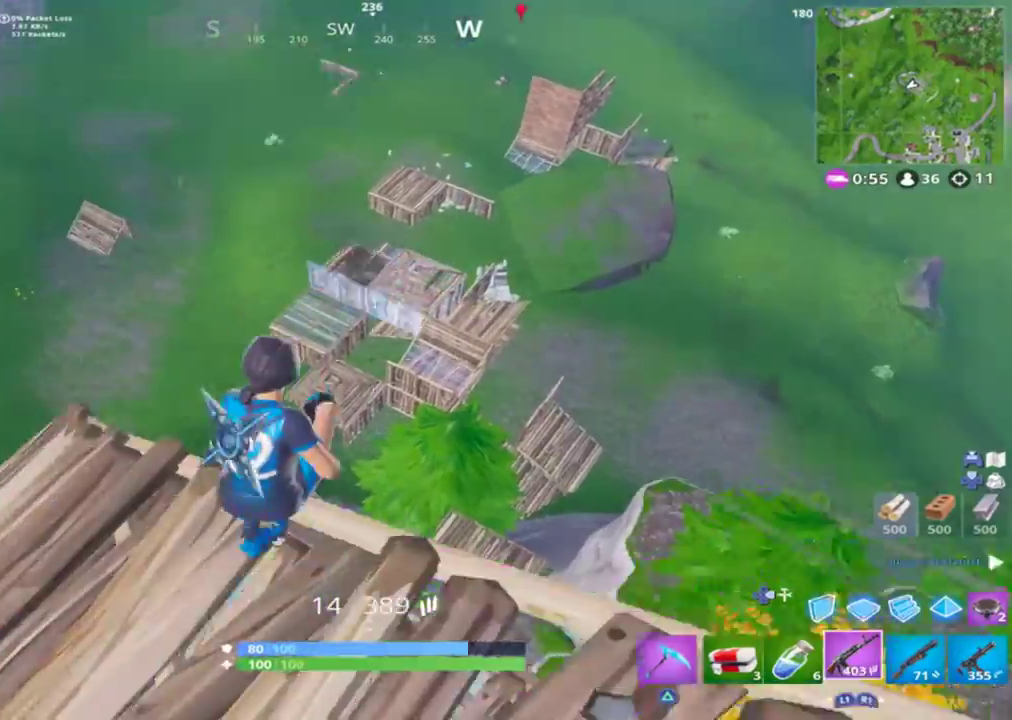
{"dt_ms": 500, "buttons": [], "left_stick": "down-left", "right_stick": "down-left", "events": [[233, "R3", "down"], [233, "right_stick", "center"], [300, "R3", "up"], [467, "left_stick", "down-left"], [500, "right_stick", "down-left"]]}
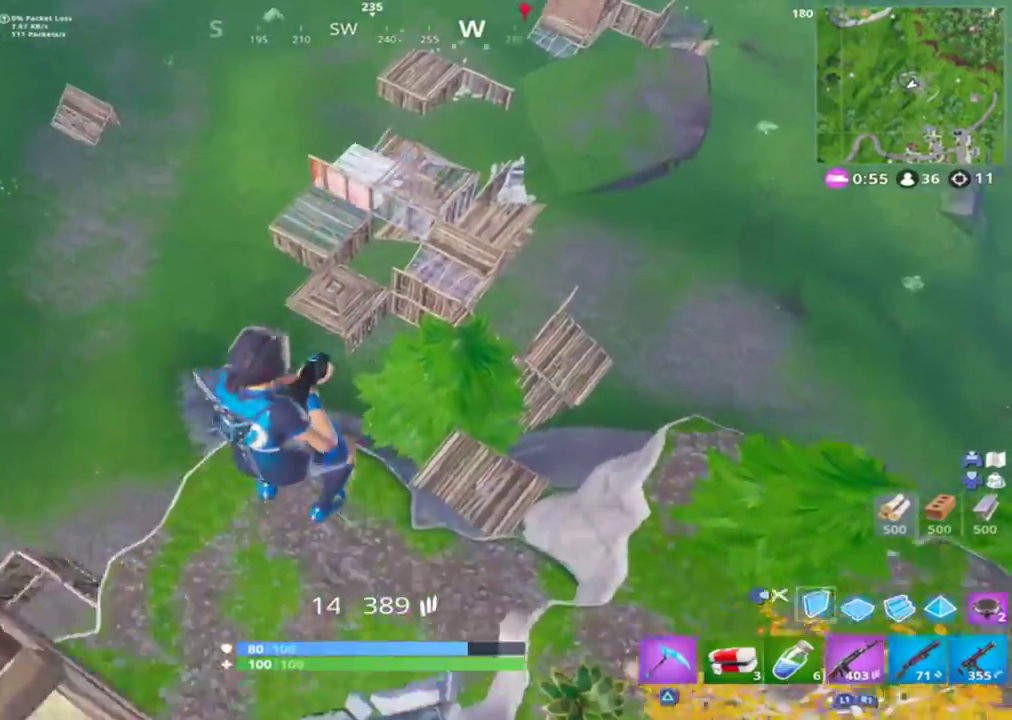
{"dt_ms": 500, "buttons": ["L2"], "left_stick": "down-left", "right_stick": "down-left", "events": [[33, "CIRCLE", "down"], [133, "CIRCLE", "up"], [200, "R1", "down"], [333, "right_stick", "up-left"], [433, "right_stick", "down-left"], [467, "R1", "up"], [500, "L2", "down"]]}
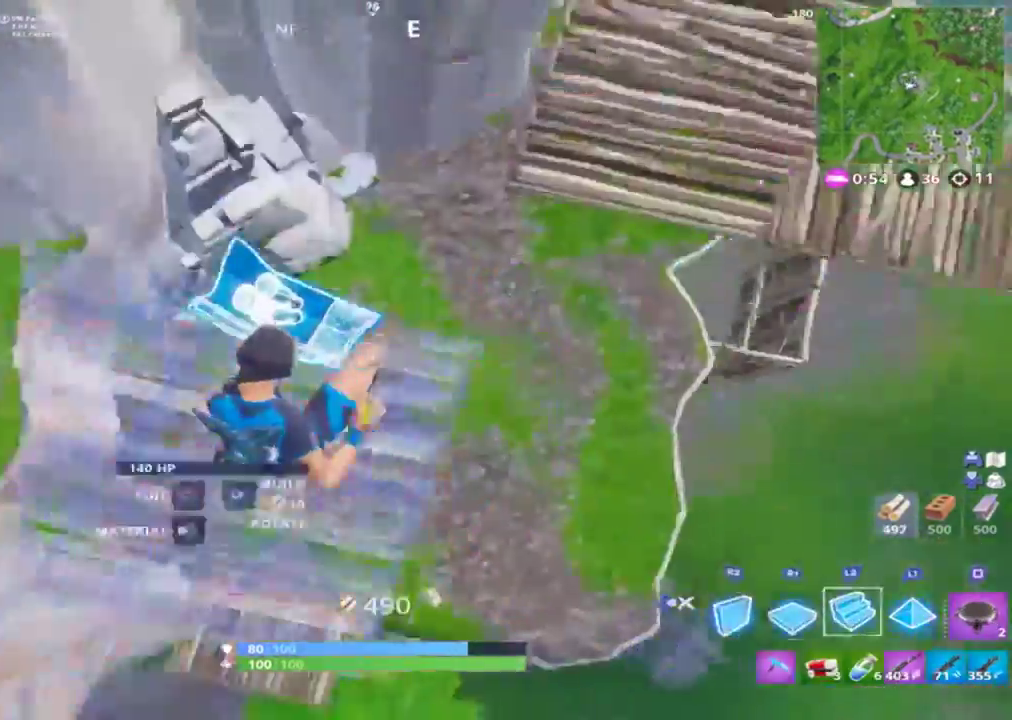
{"dt_ms": 500, "buttons": [], "left_stick": "up-right", "right_stick": "up-right", "events": [[33, "left_stick", "left"], [67, "R1", "down"], [67, "right_stick", "center"], [133, "L2", "up"], [167, "L2", "down"], [167, "R1", "up"], [167, "right_stick", "down"], [233, "L2", "up"], [233, "R1", "down"], [233, "left_stick", "up-left"], [233, "right_stick", "right"], [267, "R1", "up"], [333, "R1", "down"], [433, "R1", "up"], [433, "left_stick", "up-right"], [467, "right_stick", "up-right"]]}
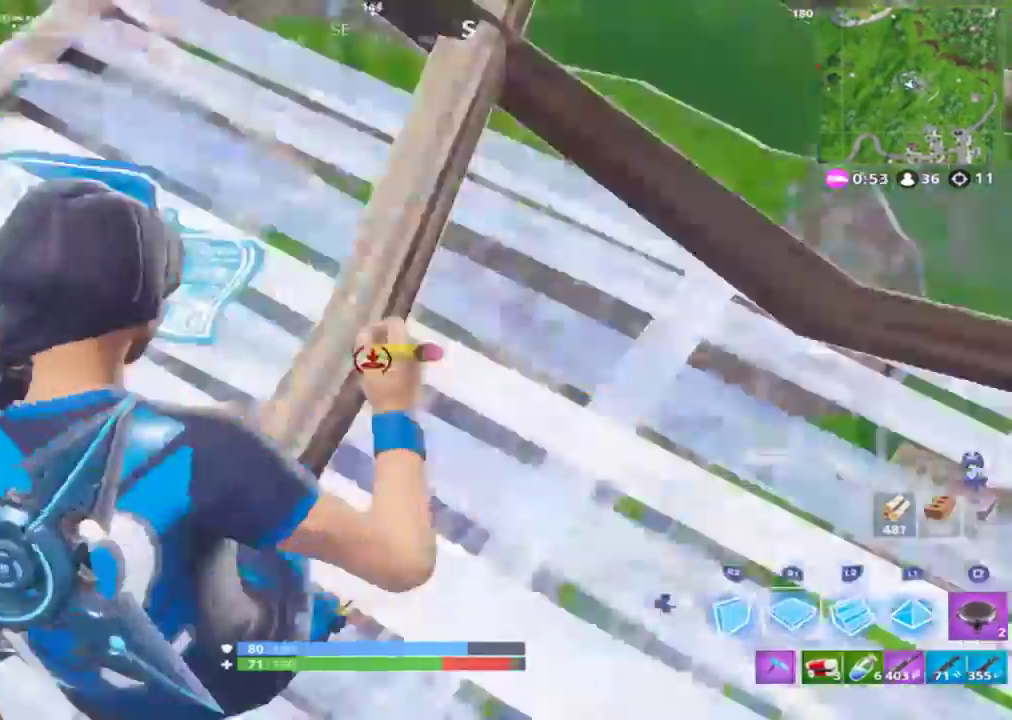
{"dt_ms": 500, "buttons": ["R1"], "left_stick": "up", "right_stick": "down", "events": [[33, "left_stick", "up"], [267, "right_stick", "up"], [433, "right_stick", "center"], [500, "R1", "down"], [500, "right_stick", "down"]]}
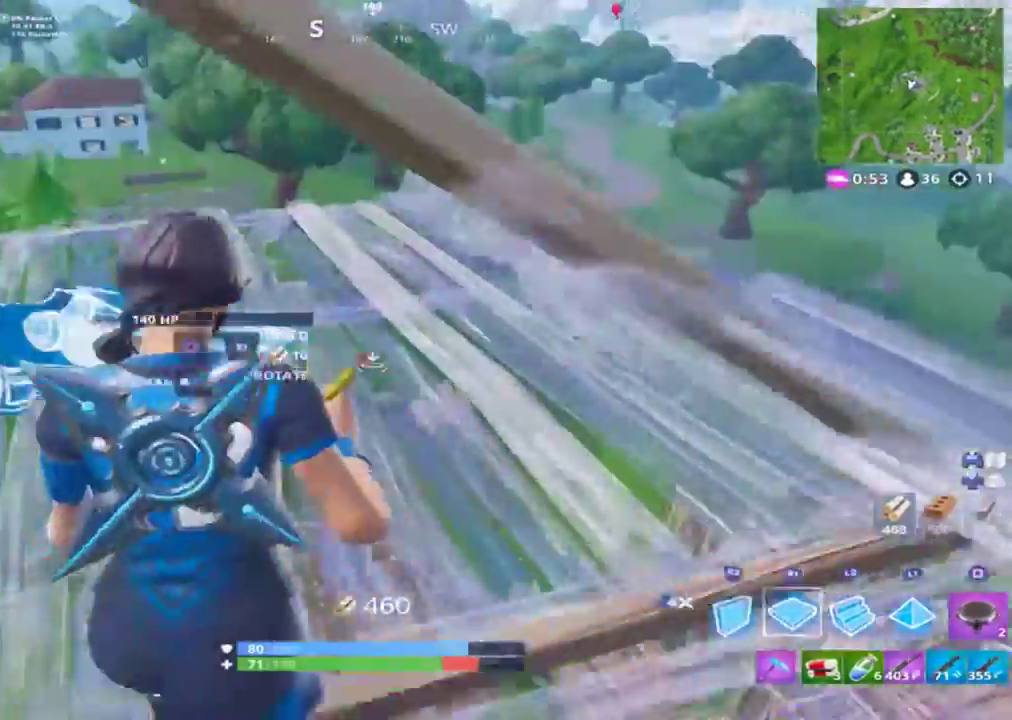
{"dt_ms": 500, "buttons": [], "left_stick": "up-right", "right_stick": "right", "events": [[67, "R1", "up"], [200, "CIRCLE", "down"], [200, "left_stick", "up-right"], [200, "right_stick", "down-right"], [267, "CIRCLE", "up"], [467, "right_stick", "right"]]}
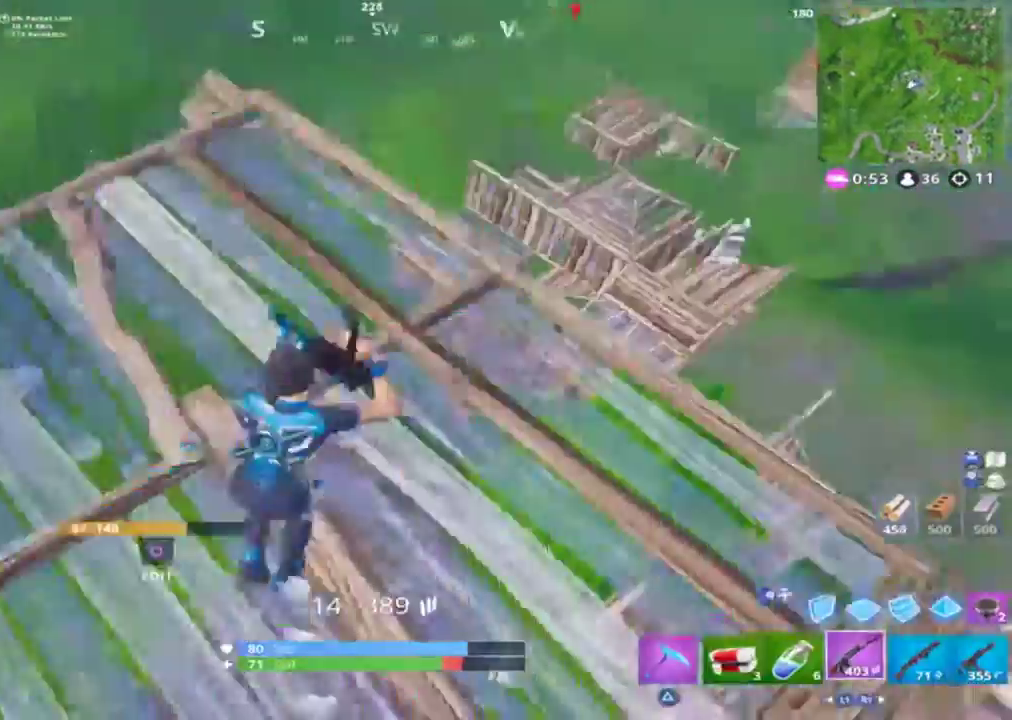
{"dt_ms": 500, "buttons": ["CIRCLE"], "left_stick": "down-right", "right_stick": "down-left", "events": [[300, "right_stick", "center"], [467, "CIRCLE", "down"], [467, "right_stick", "down-left"], [500, "left_stick", "down-right"]]}
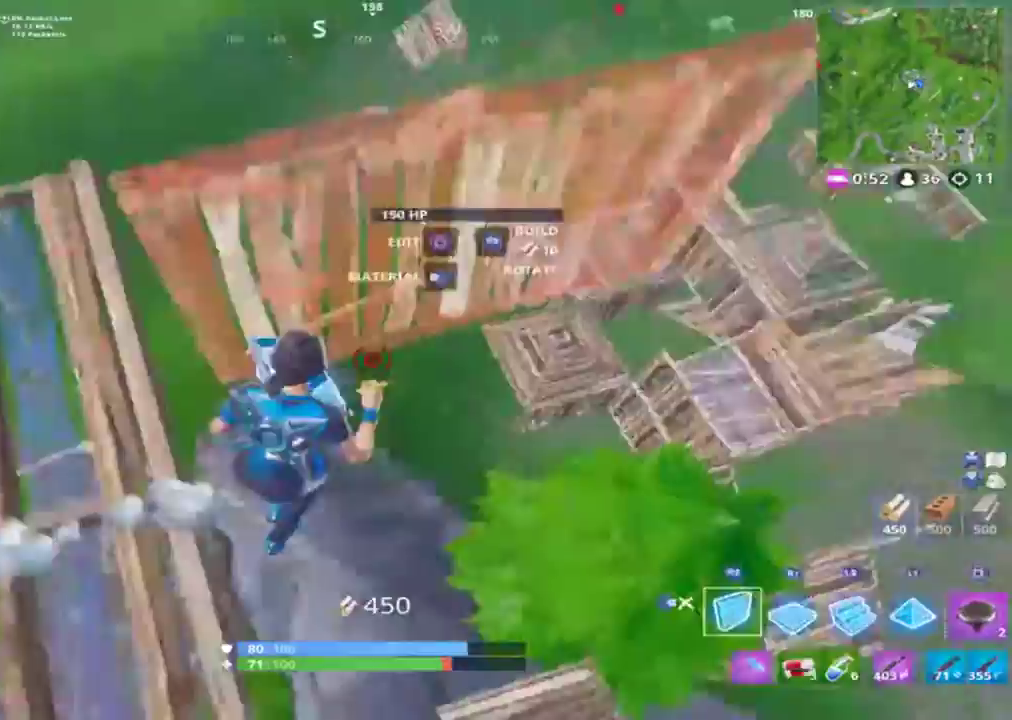
{"dt_ms": 500, "buttons": ["R2"], "left_stick": "right", "right_stick": "center", "events": [[33, "CIRCLE", "up"], [133, "left_stick", "down-left"], [233, "R2", "down"], [233, "left_stick", "up-left"], [233, "right_stick", "center"], [300, "left_stick", "center"], [500, "left_stick", "right"]]}
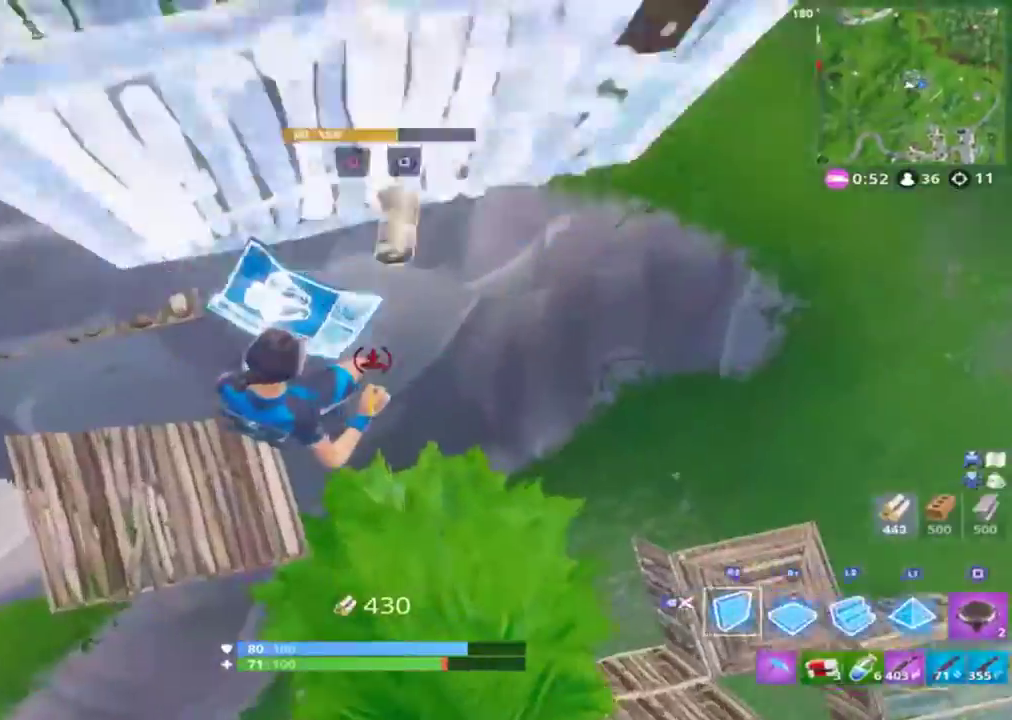
{"dt_ms": 1000, "buttons": [], "left_stick": "up", "right_stick": "center", "events": [[200, "right_stick", "up-right"], [233, "L2", "down"], [267, "R2", "up"], [333, "CIRCLE", "down"], [333, "left_stick", "up-right"], [400, "CIRCLE", "up"], [400, "L2", "up"], [633, "right_stick", "center"], [667, "CIRCLE", "down"], [700, "CIRCLE", "up"], [700, "left_stick", "up"], [767, "R1", "down"], [900, "R1", "up"], [933, "CIRCLE", "down"], [1000, "CIRCLE", "up"]]}
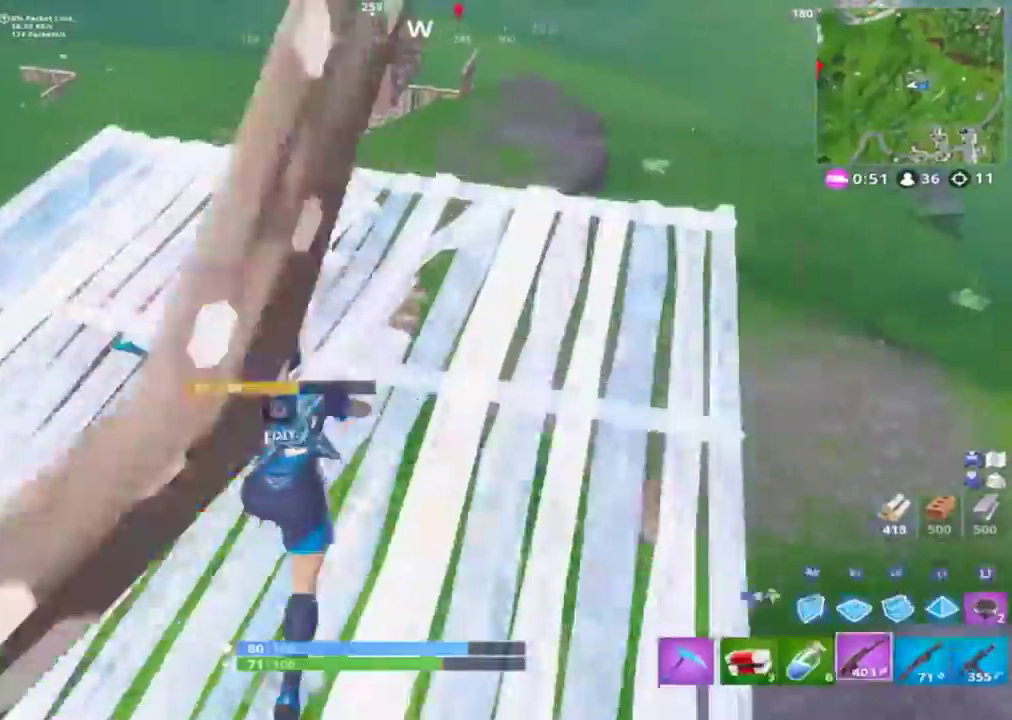
{"dt_ms": 500, "buttons": [], "left_stick": "up", "right_stick": "center", "events": [[367, "CIRCLE", "down"], [433, "CIRCLE", "up"]]}
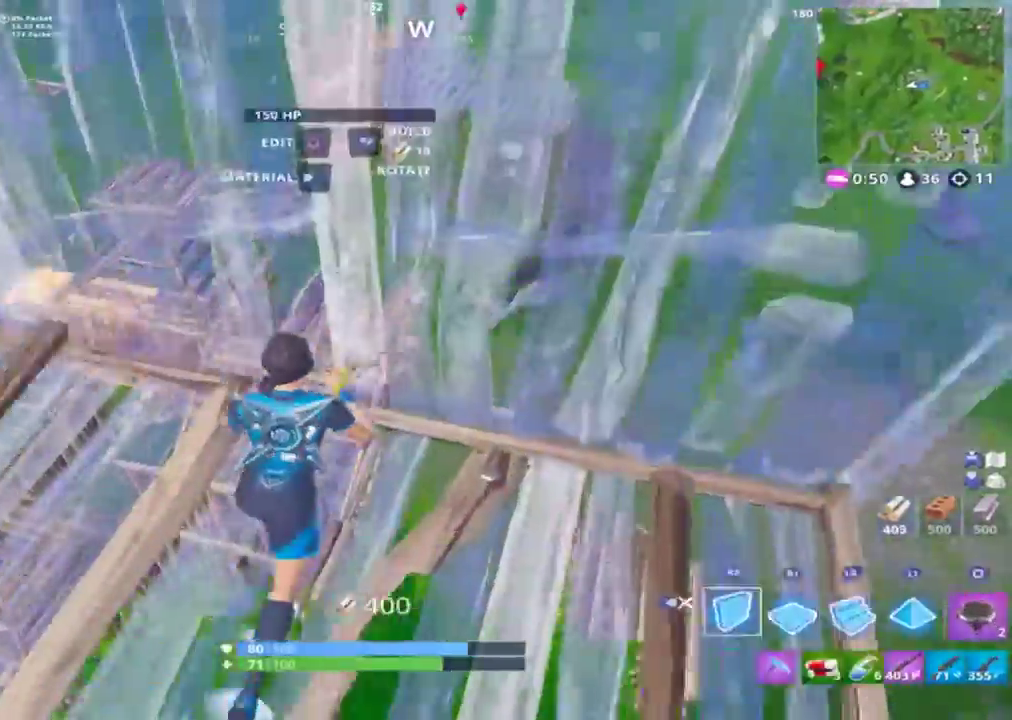
{"dt_ms": 500, "buttons": [], "left_stick": "up", "right_stick": "down-left", "events": [[133, "R1", "down"], [200, "CIRCLE", "down"], [233, "CIRCLE", "up"], [233, "R1", "up"], [233, "right_stick", "down-left"]]}
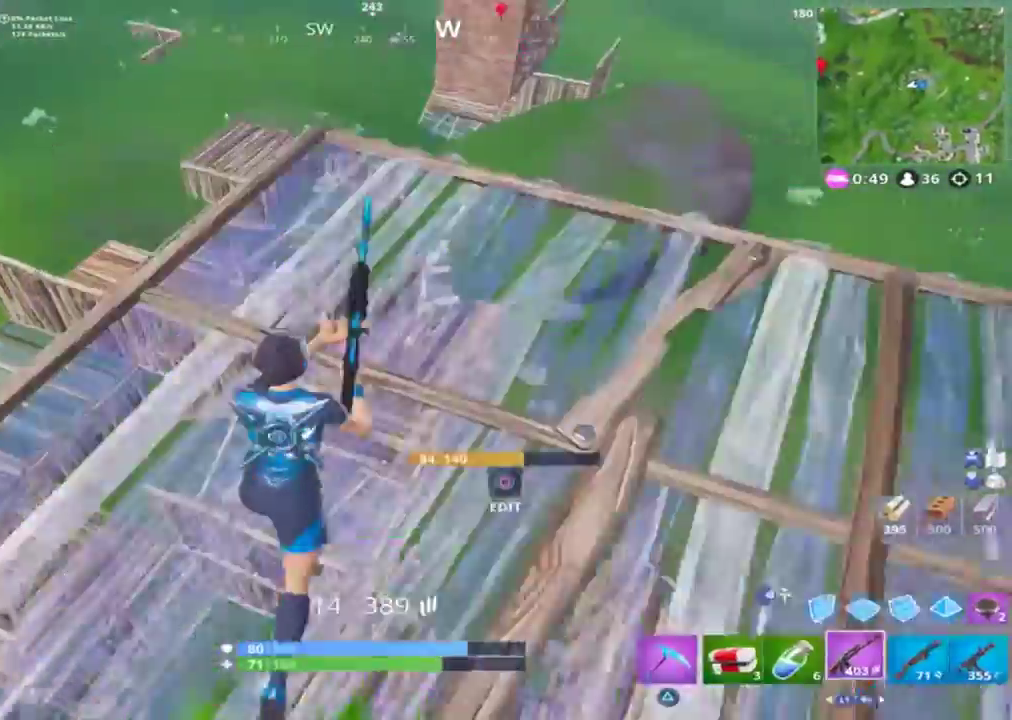
{"dt_ms": 500, "buttons": [], "left_stick": "up", "right_stick": "down-left", "events": []}
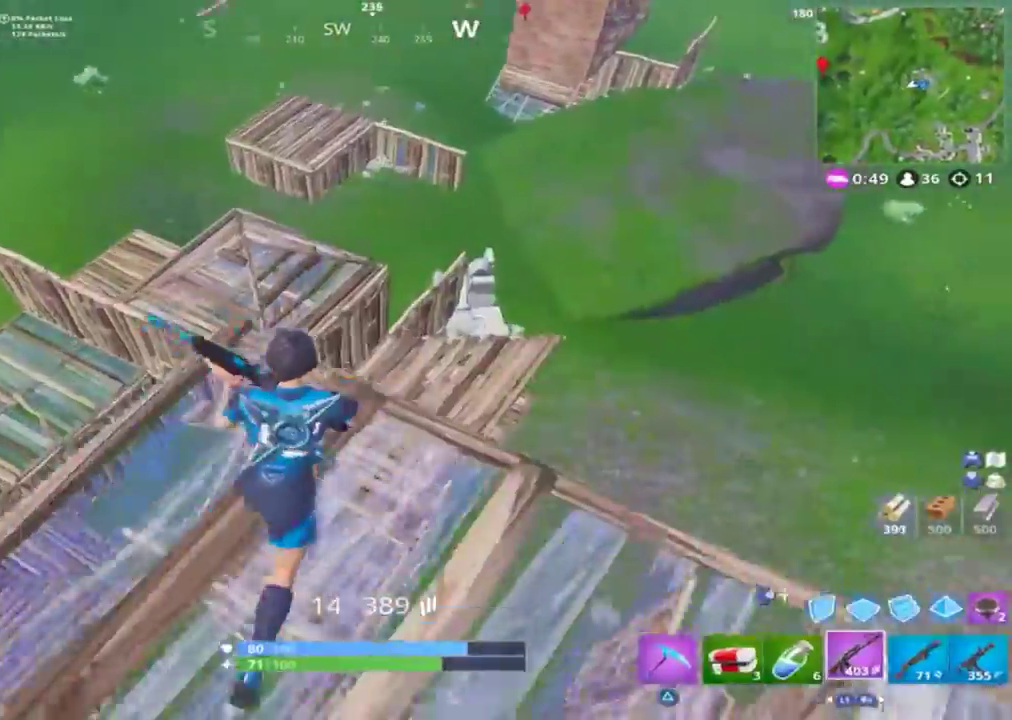
{"dt_ms": 500, "buttons": [], "left_stick": "up", "right_stick": "down-left", "events": [[267, "CIRCLE", "down"], [300, "CIRCLE", "up"]]}
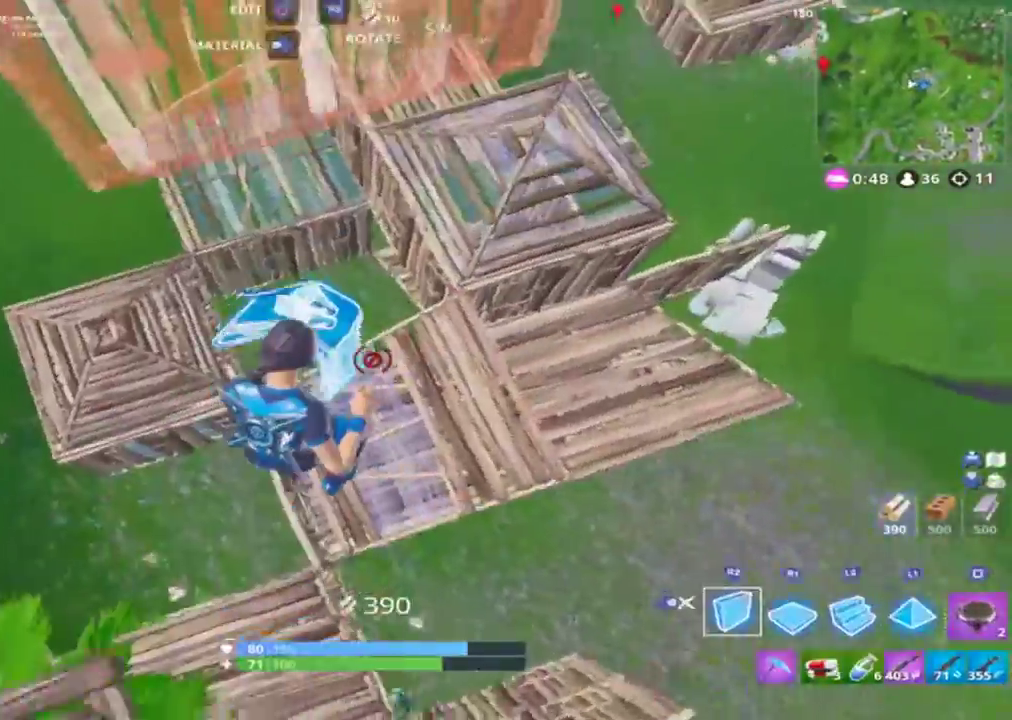
{"dt_ms": 500, "buttons": [], "left_stick": "up-right", "right_stick": "down-right", "events": [[67, "right_stick", "center"], [167, "left_stick", "up-right"], [400, "right_stick", "down-right"]]}
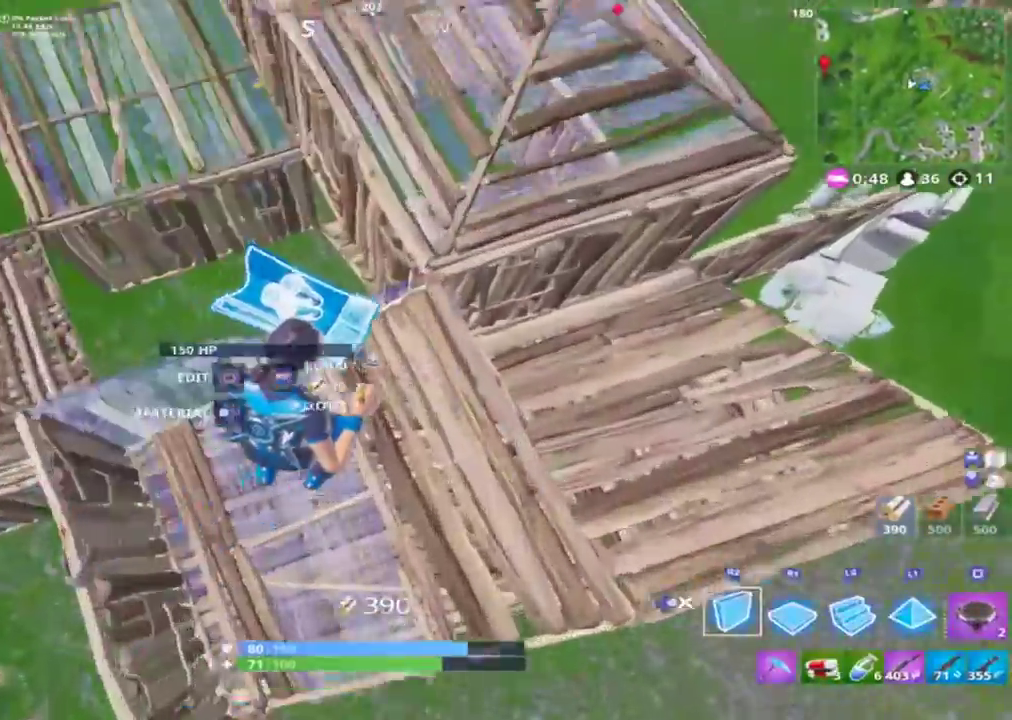
{"dt_ms": 500, "buttons": [], "left_stick": "up-right", "right_stick": "right", "events": [[33, "R1", "down"], [67, "right_stick", "right"], [167, "CIRCLE", "down"], [167, "R1", "up"], [233, "CIRCLE", "up"], [433, "R1", "down"], [500, "R1", "up"]]}
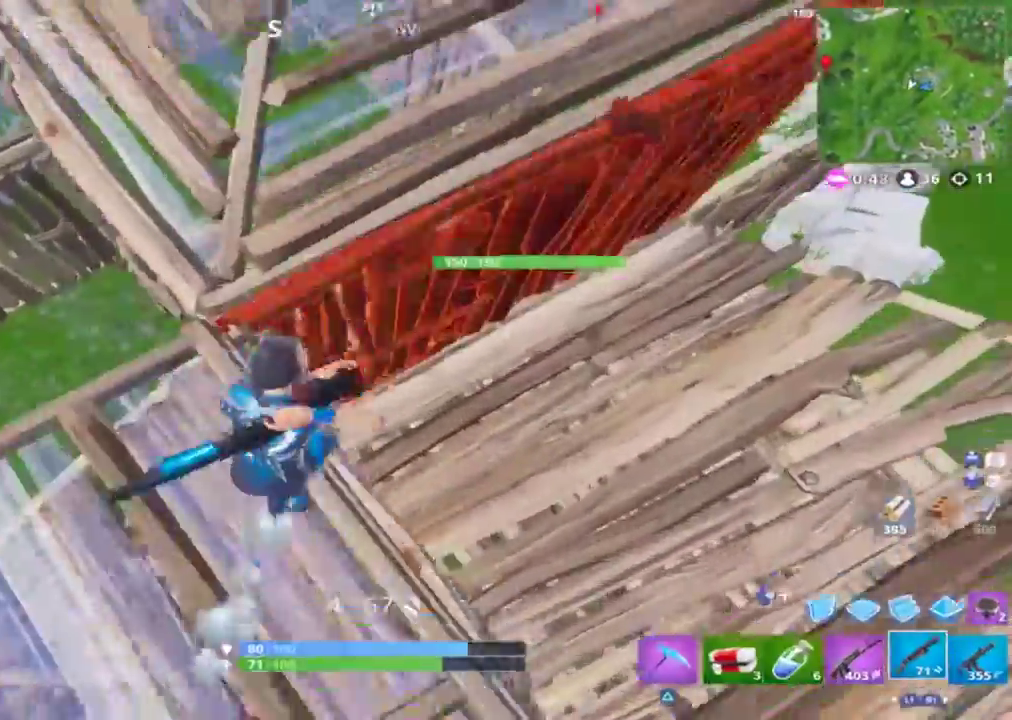
{"dt_ms": 500, "buttons": [], "left_stick": "up", "right_stick": "up-left", "events": [[67, "CROSS", "down"], [167, "right_stick", "center"], [200, "CROSS", "up"], [267, "left_stick", "up-left"], [267, "right_stick", "left"], [500, "left_stick", "up"], [500, "right_stick", "up-left"]]}
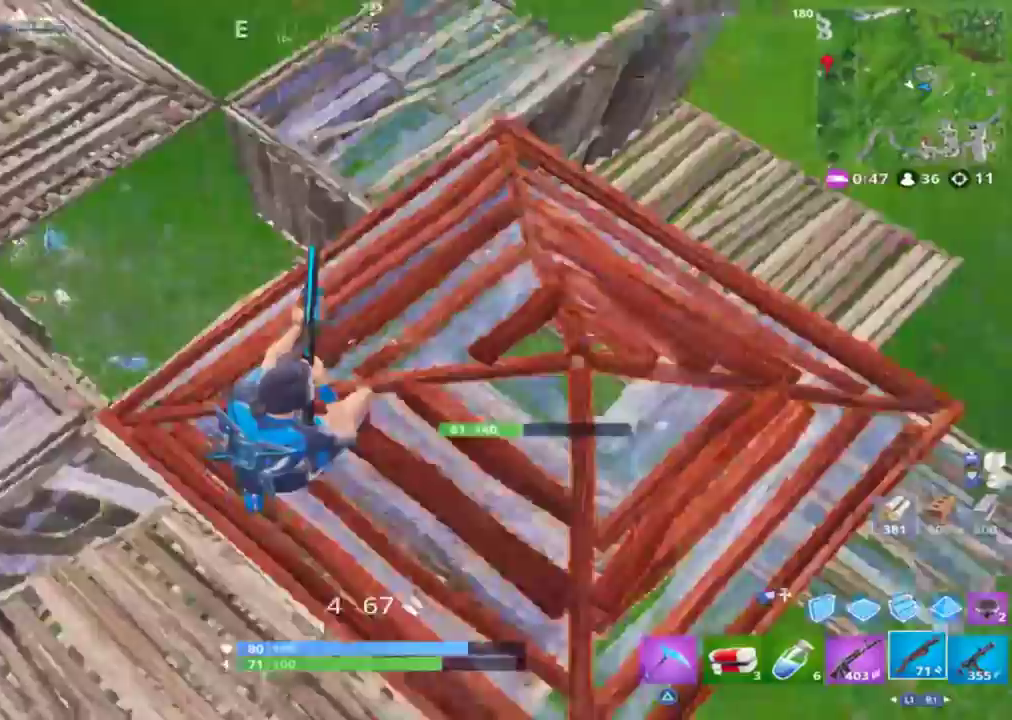
{"dt_ms": 500, "buttons": [], "left_stick": "up", "right_stick": "left", "events": [[267, "right_stick", "left"]]}
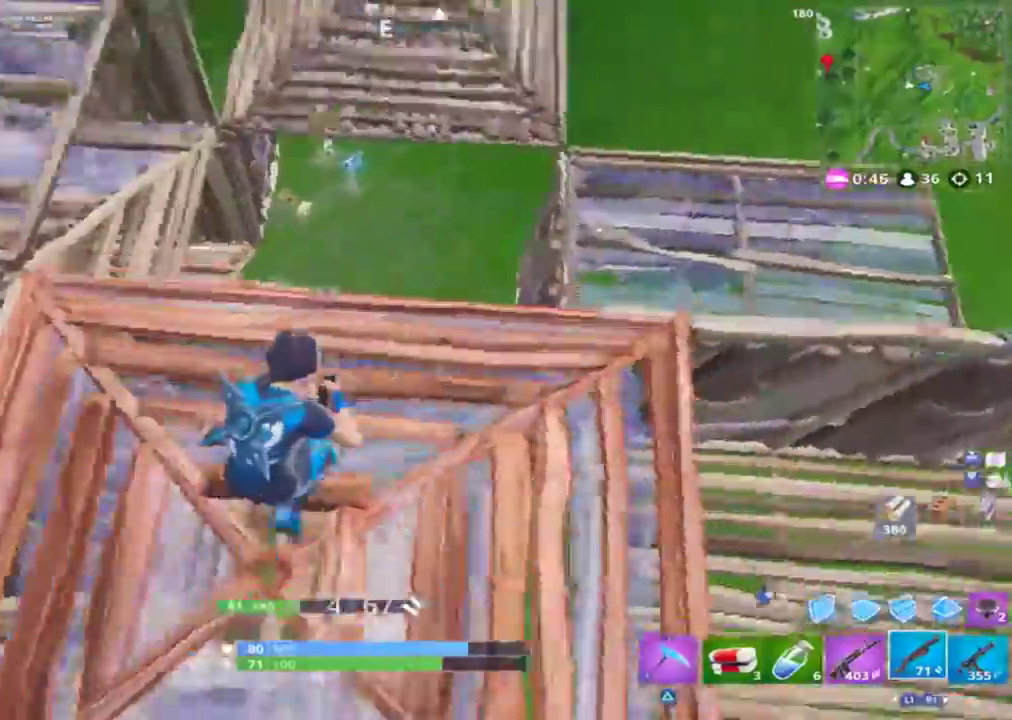
{"dt_ms": 500, "buttons": [], "left_stick": "up-right", "right_stick": "up-left", "events": [[267, "left_stick", "up-right"], [500, "right_stick", "up-left"]]}
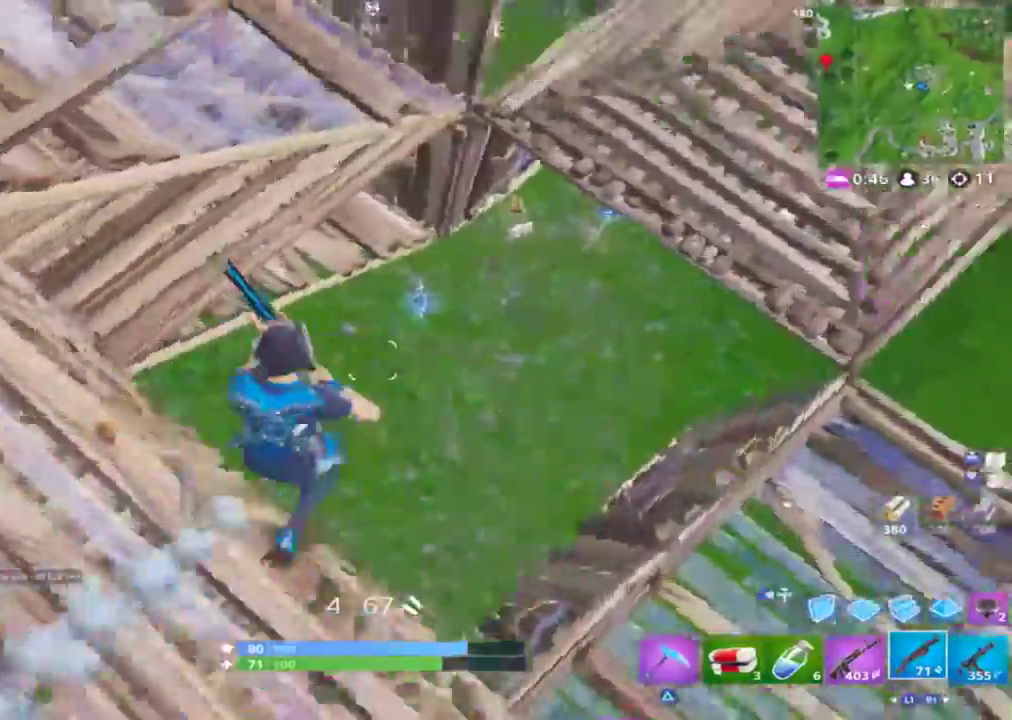
{"dt_ms": 500, "buttons": [], "left_stick": "left", "right_stick": "up", "events": [[167, "left_stick", "down-left"], [500, "left_stick", "left"], [500, "right_stick", "up"]]}
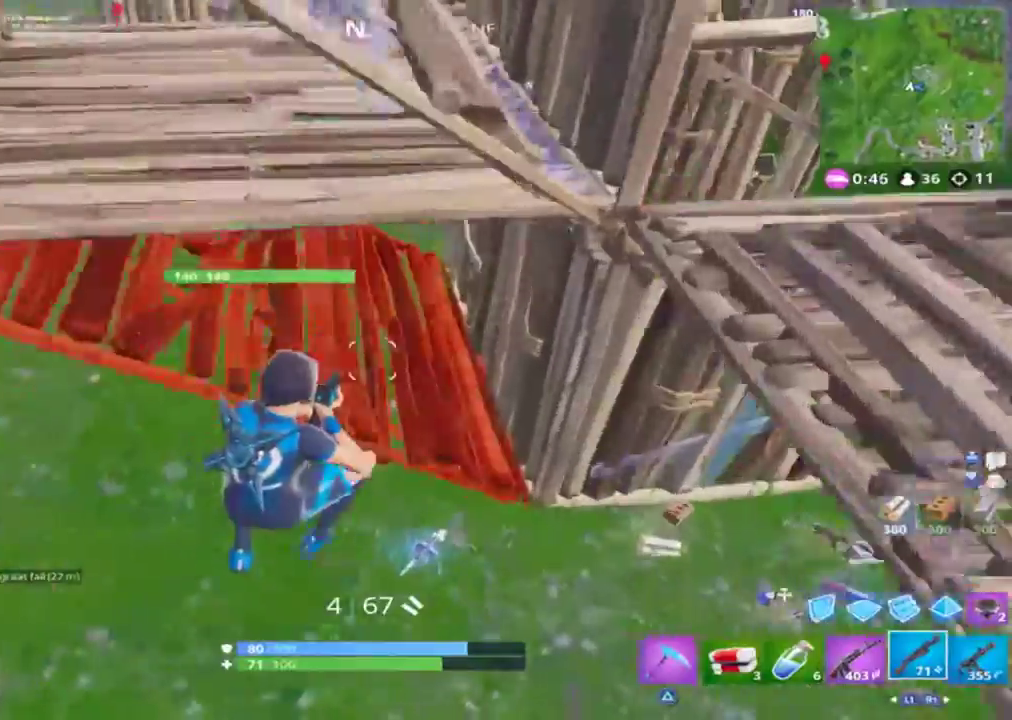
{"dt_ms": 500, "buttons": [], "left_stick": "up-left", "right_stick": "up-right", "events": [[367, "left_stick", "up-left"], [433, "right_stick", "center"], [500, "right_stick", "up-right"]]}
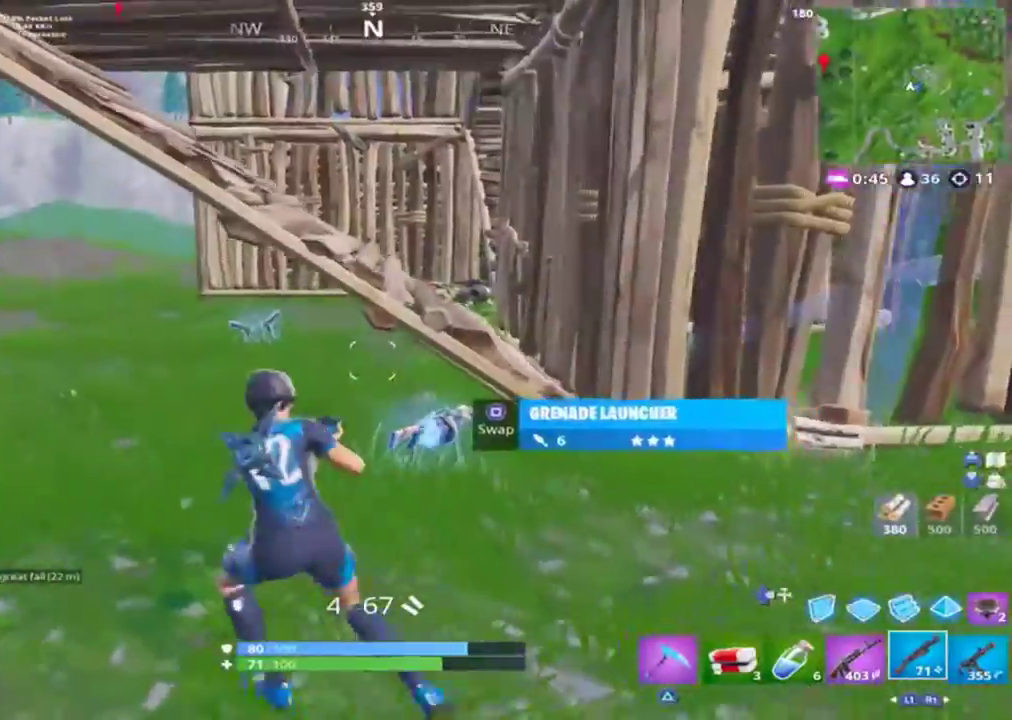
{"dt_ms": 500, "buttons": [], "left_stick": "up-left", "right_stick": "up-right", "events": [[267, "right_stick", "right"], [467, "right_stick", "up-right"]]}
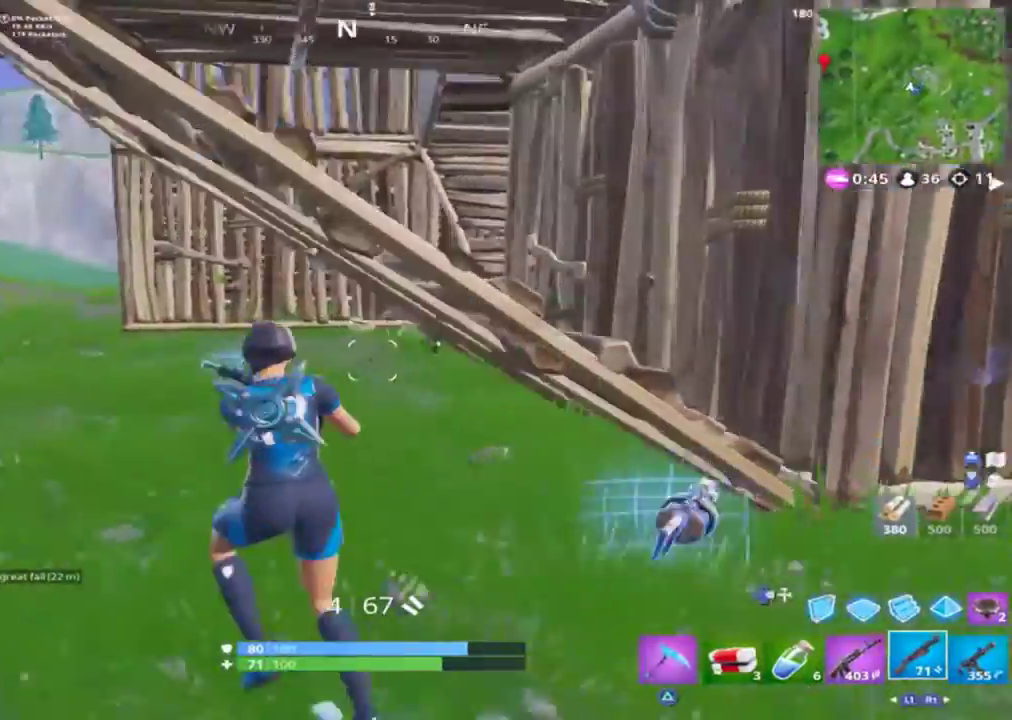
{"dt_ms": 500, "buttons": [], "left_stick": "up-left", "right_stick": "up-right", "events": []}